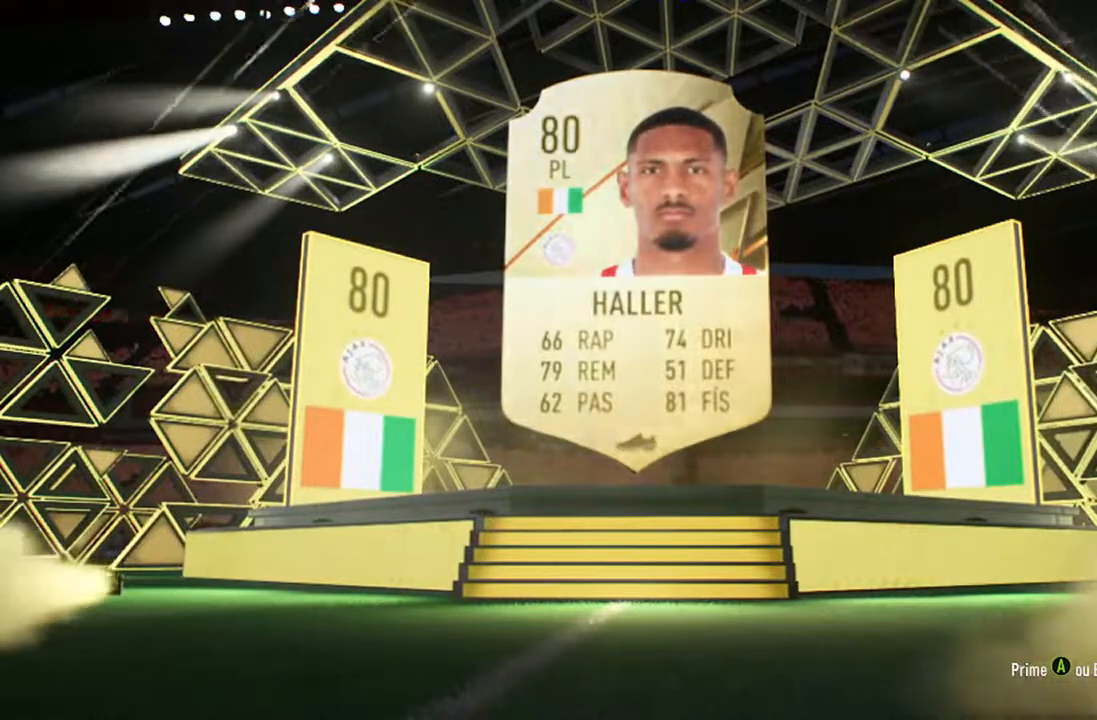
Gameplay with a controller (Xbox layout); each line is a JSON object with the inputs held at the frame after it. "events" lists button and stick changes between this image and that frame as [ms after this image, input, new state], when the widget could be followed in between. Not read: L1 R1.
{"buttons": [], "left_stick": "center", "right_stick": "center", "events": [[233, "A", "down"], [467, "A", "up"]]}
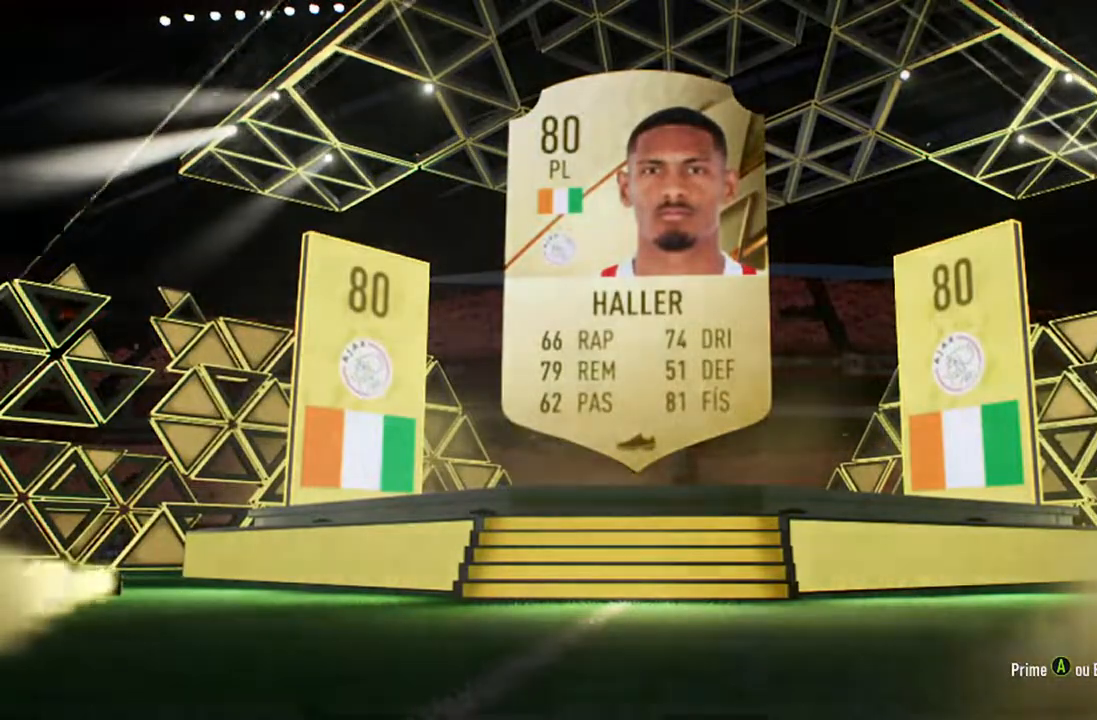
{"buttons": [], "left_stick": "center", "right_stick": "center", "events": []}
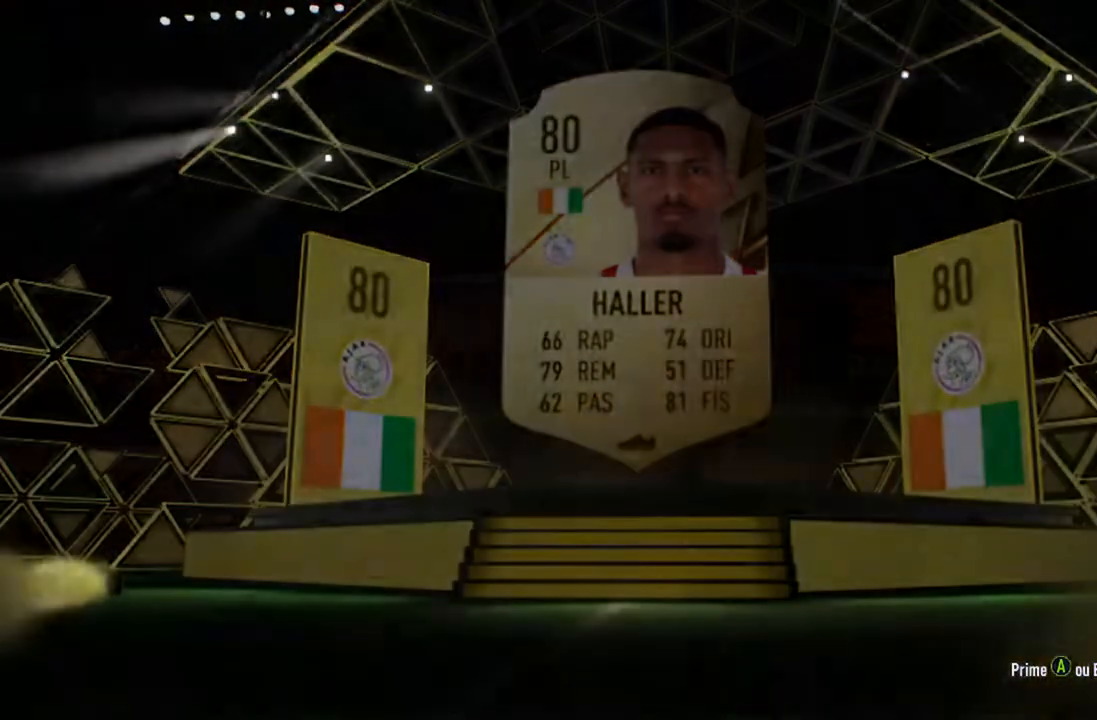
{"buttons": [], "left_stick": "center", "right_stick": "center", "events": []}
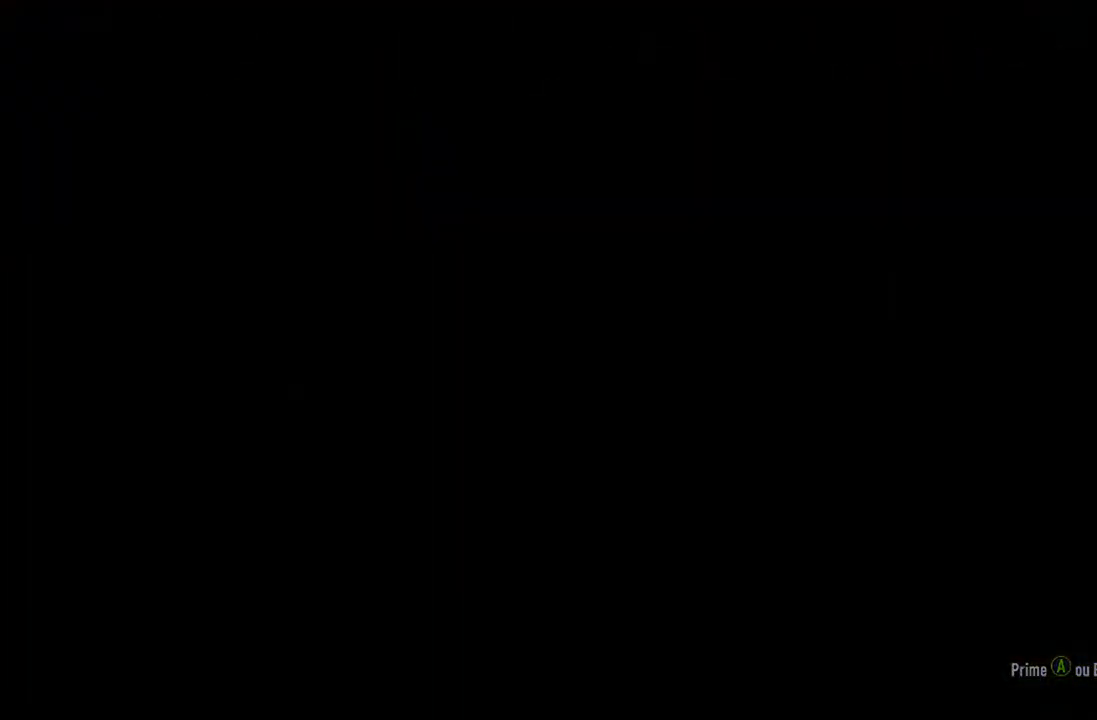
{"buttons": [], "left_stick": "center", "right_stick": "center", "events": []}
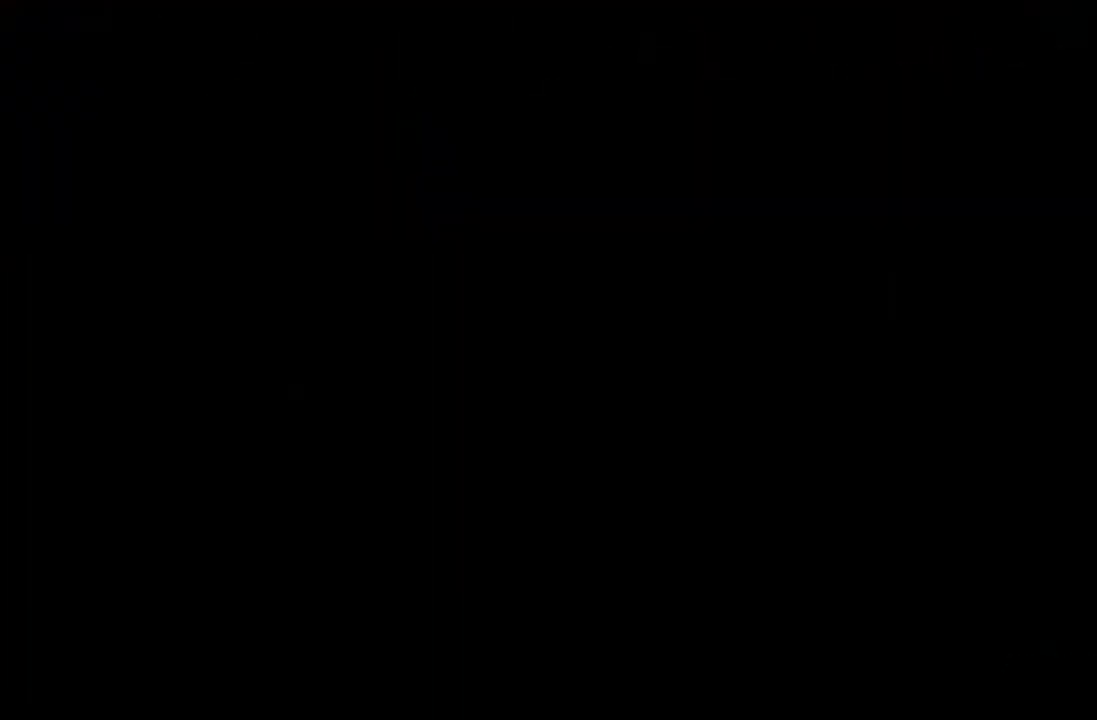
{"buttons": [], "left_stick": "center", "right_stick": "center", "events": []}
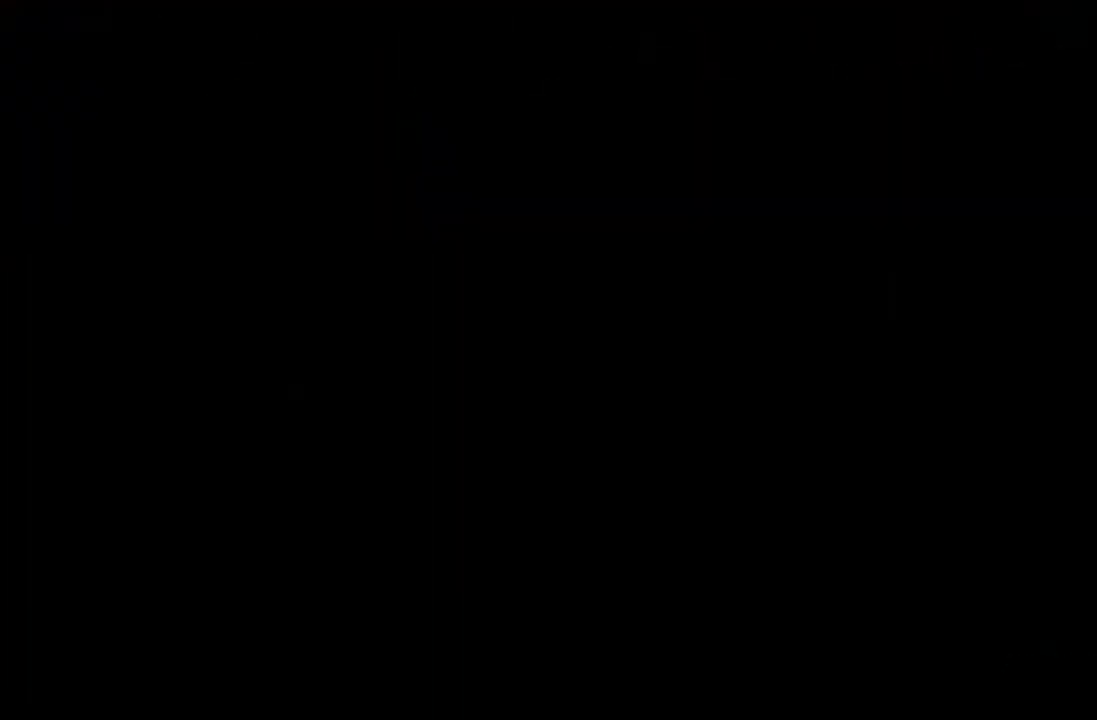
{"buttons": [], "left_stick": "center", "right_stick": "center", "events": []}
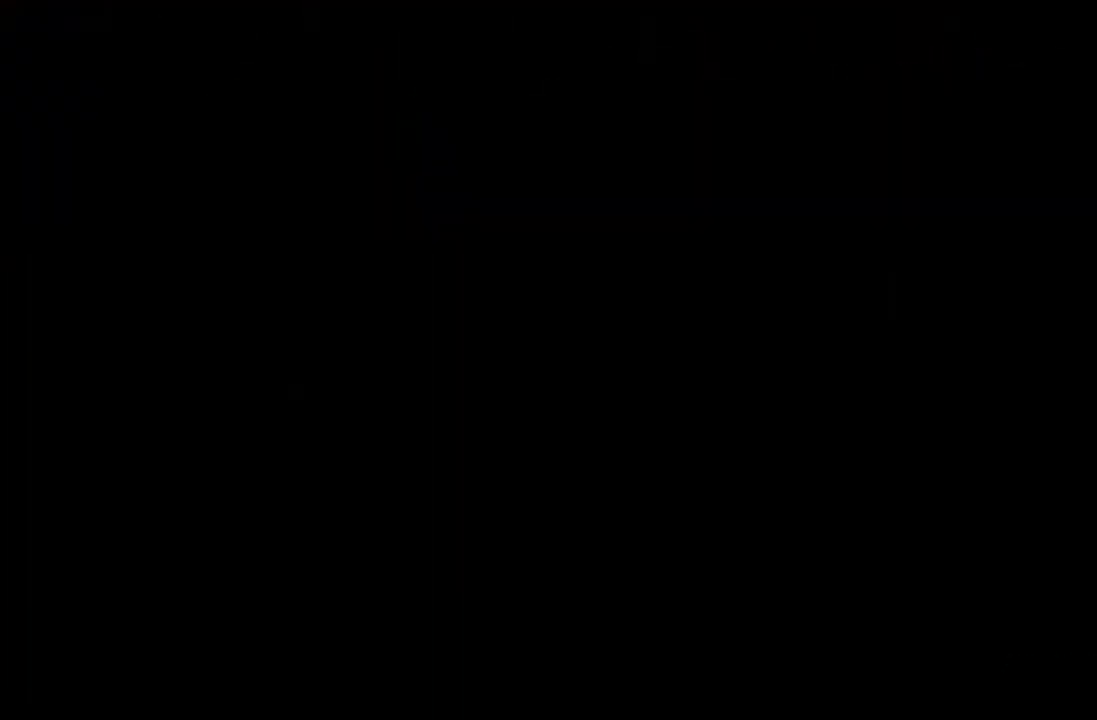
{"buttons": [], "left_stick": "center", "right_stick": "center", "events": []}
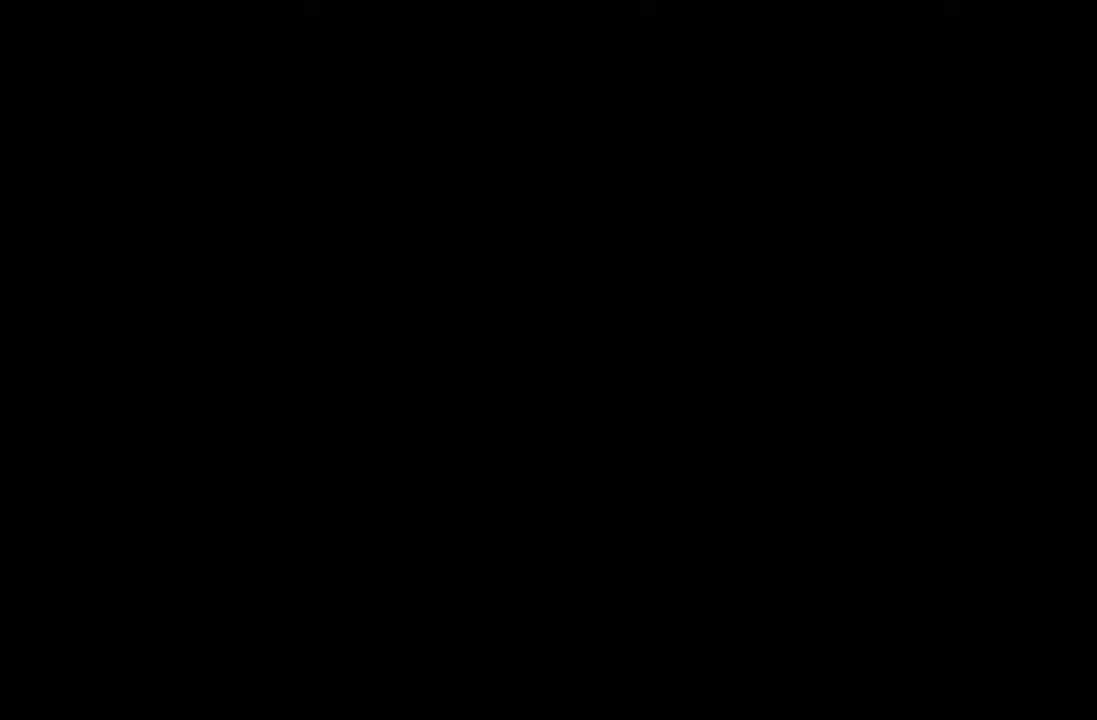
{"buttons": [], "left_stick": "center", "right_stick": "center", "events": []}
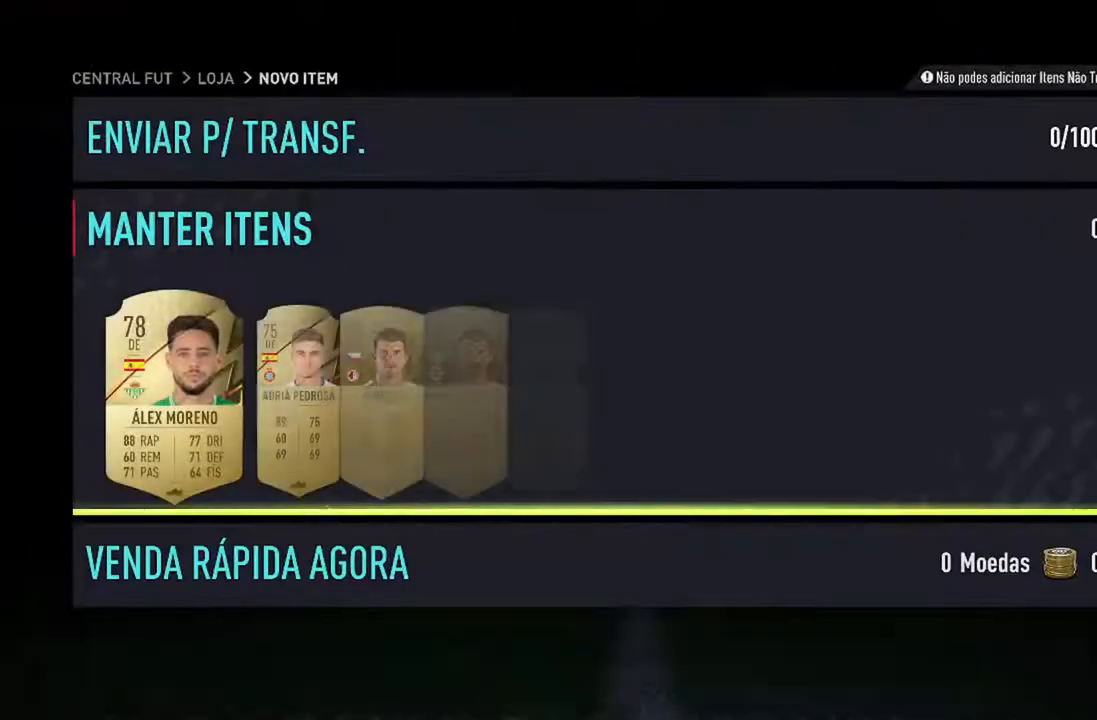
{"buttons": [], "left_stick": "center", "right_stick": "center", "events": []}
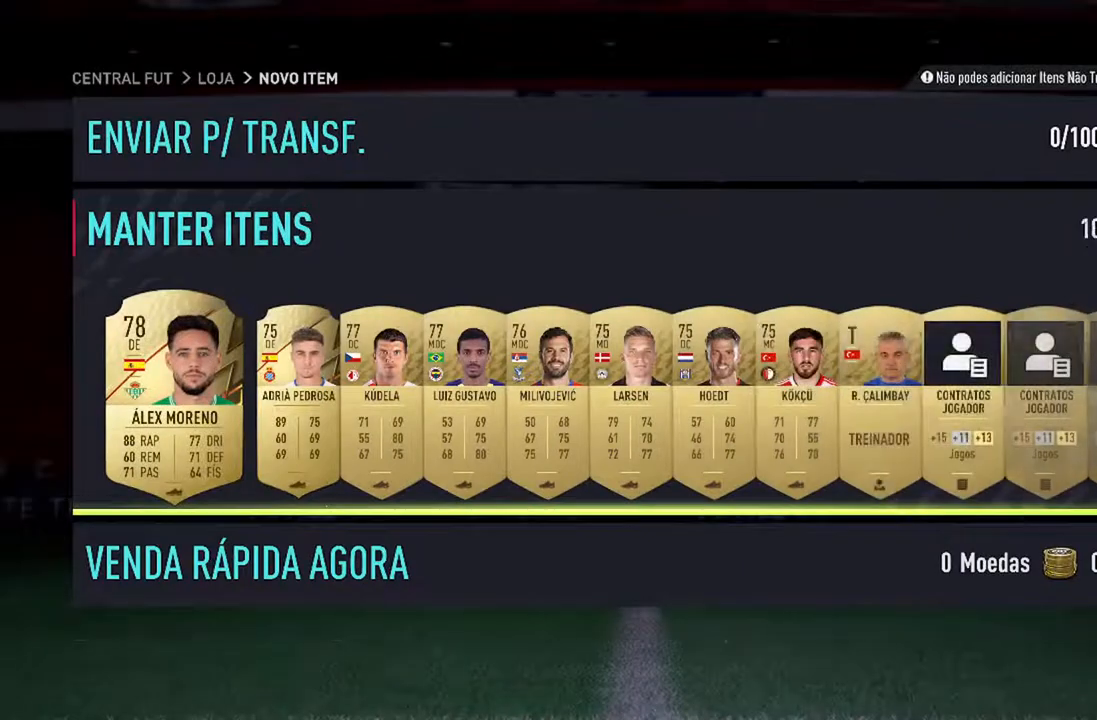
{"buttons": [], "left_stick": "center", "right_stick": "center", "events": []}
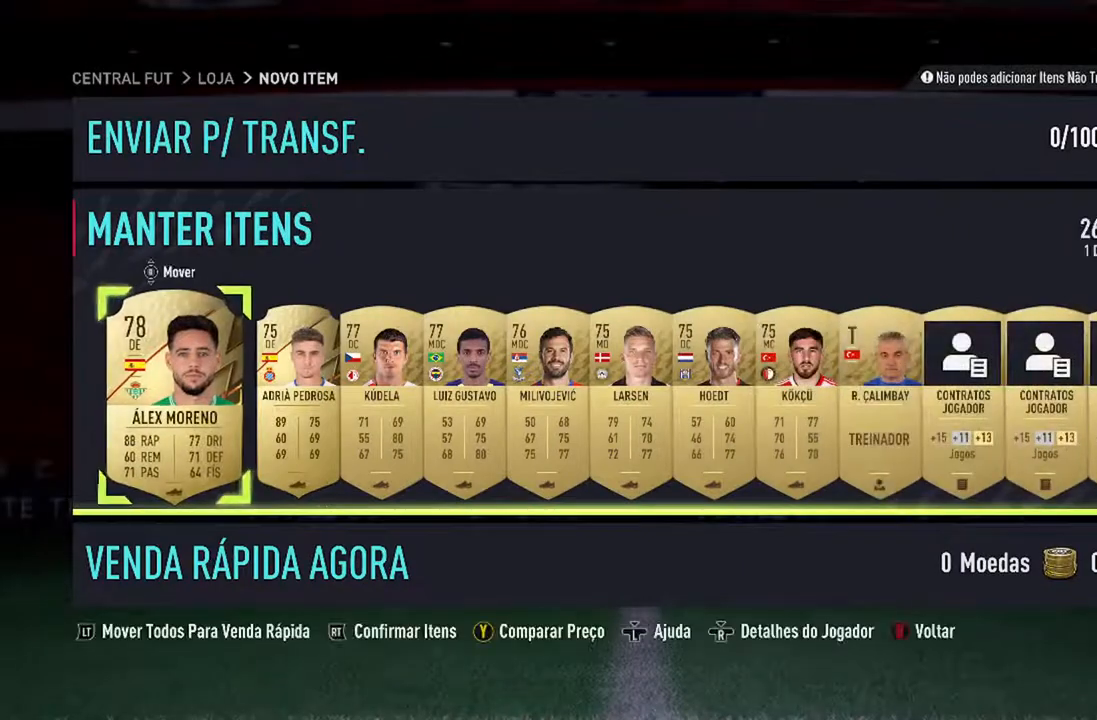
{"buttons": [], "left_stick": "center", "right_stick": "center", "events": []}
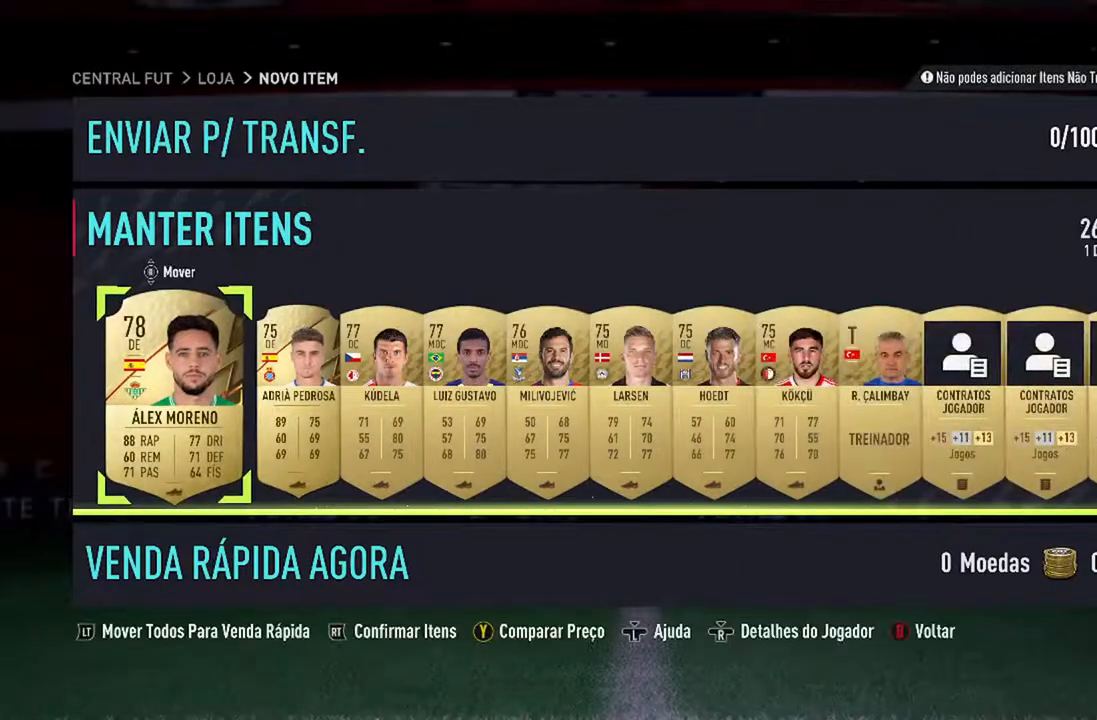
{"buttons": [], "left_stick": "center", "right_stick": "center", "events": [[367, "DPAD_RIGHT", "down"], [500, "DPAD_RIGHT", "up"]]}
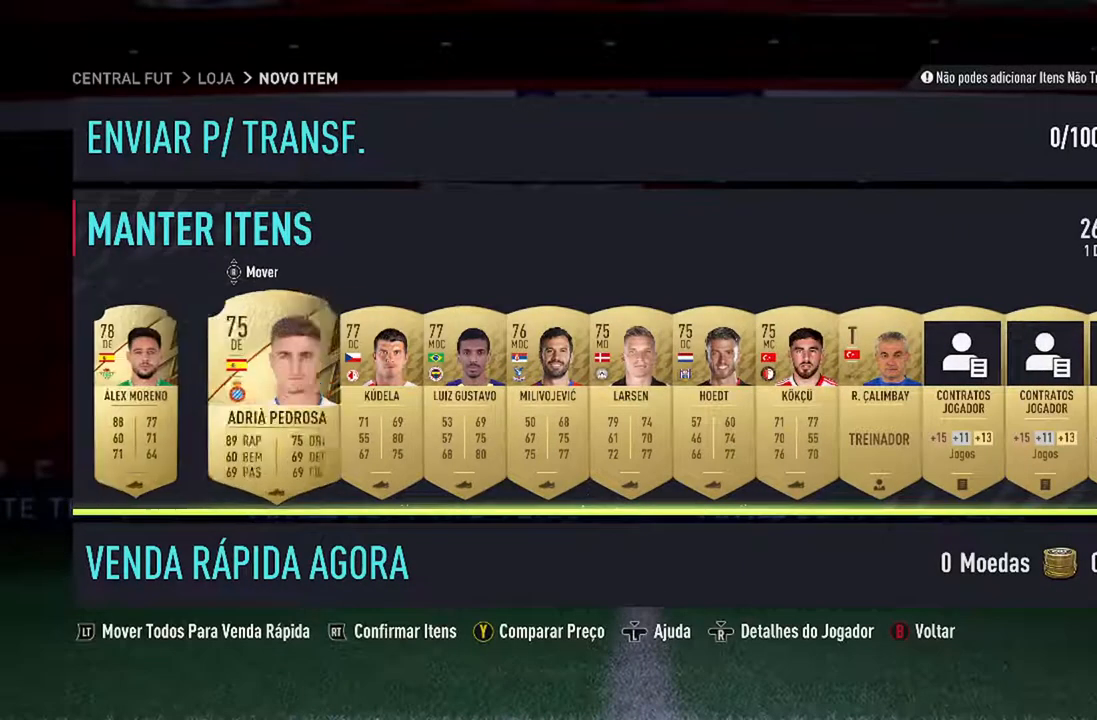
{"buttons": [], "left_stick": "center", "right_stick": "center", "events": [[100, "DPAD_RIGHT", "down"], [233, "DPAD_RIGHT", "up"], [367, "DPAD_RIGHT", "down"], [467, "DPAD_RIGHT", "up"]]}
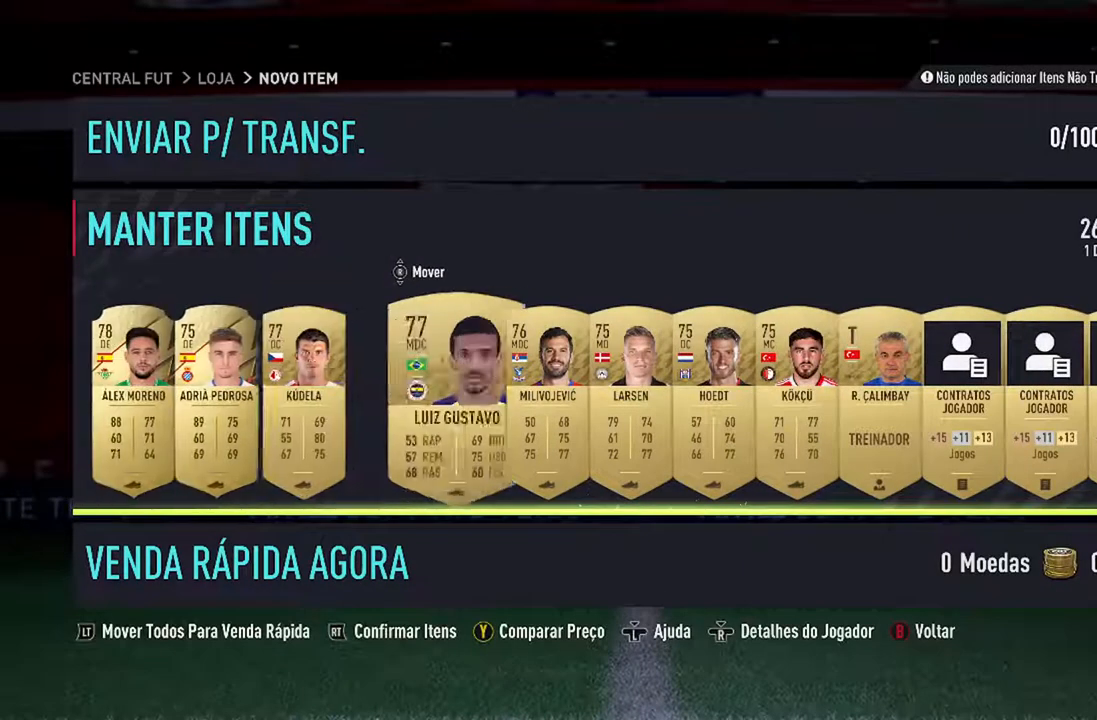
{"buttons": ["DPAD_RIGHT"], "left_stick": "center", "right_stick": "center", "events": [[67, "DPAD_RIGHT", "down"], [233, "DPAD_RIGHT", "up"], [300, "DPAD_RIGHT", "down"]]}
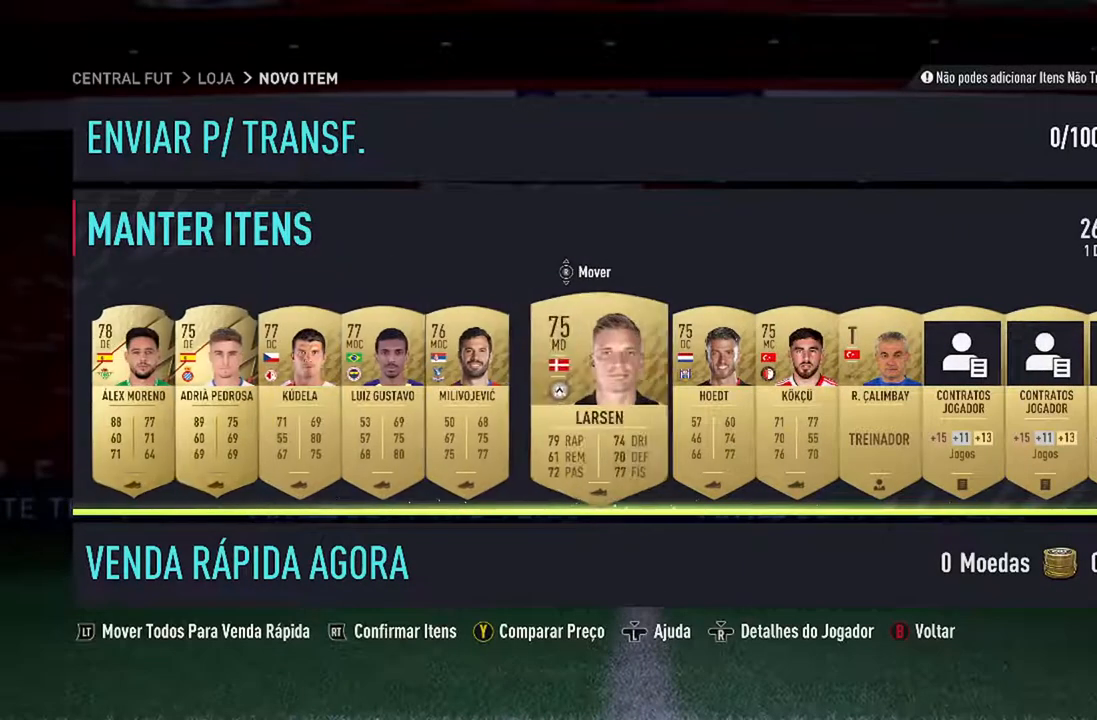
{"buttons": ["DPAD_RIGHT"], "left_stick": "center", "right_stick": "center", "events": []}
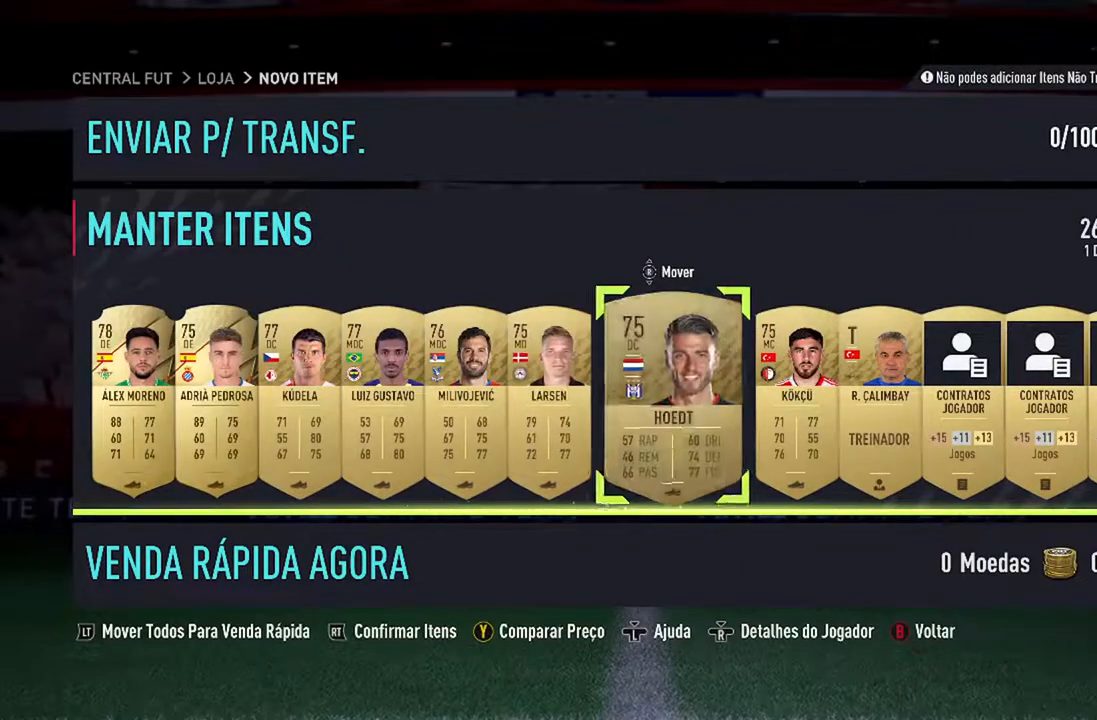
{"buttons": ["DPAD_RIGHT"], "left_stick": "center", "right_stick": "center", "events": []}
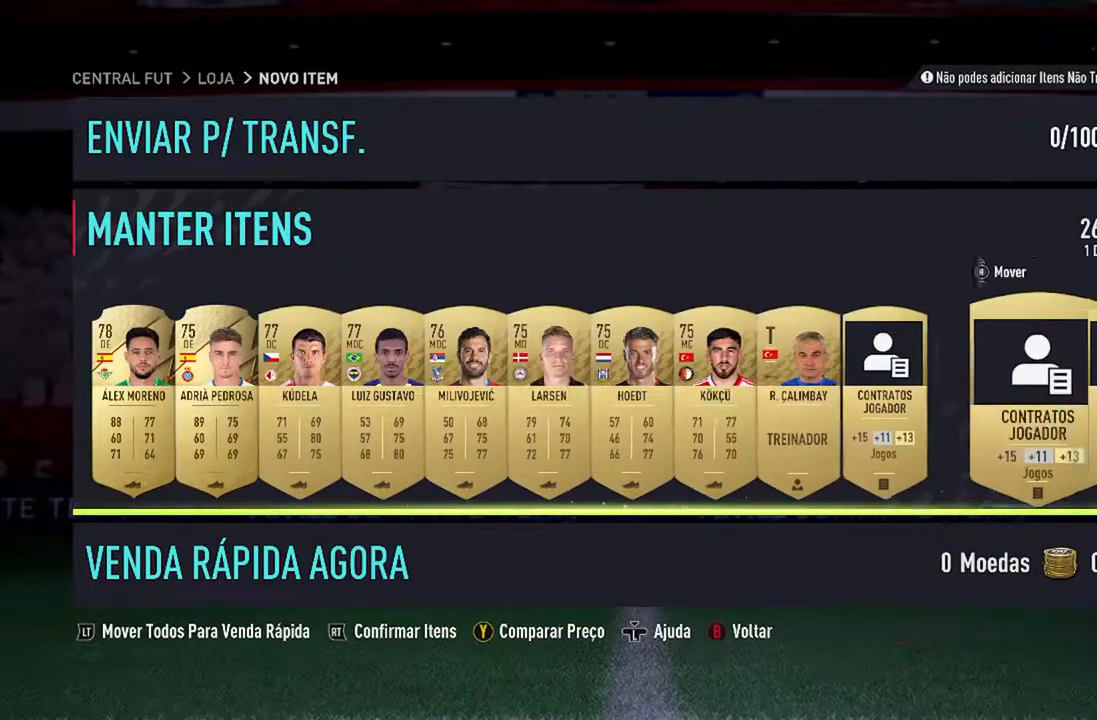
{"buttons": ["DPAD_RIGHT"], "left_stick": "center", "right_stick": "center", "events": [[167, "DPAD_RIGHT", "up"], [467, "DPAD_RIGHT", "down"]]}
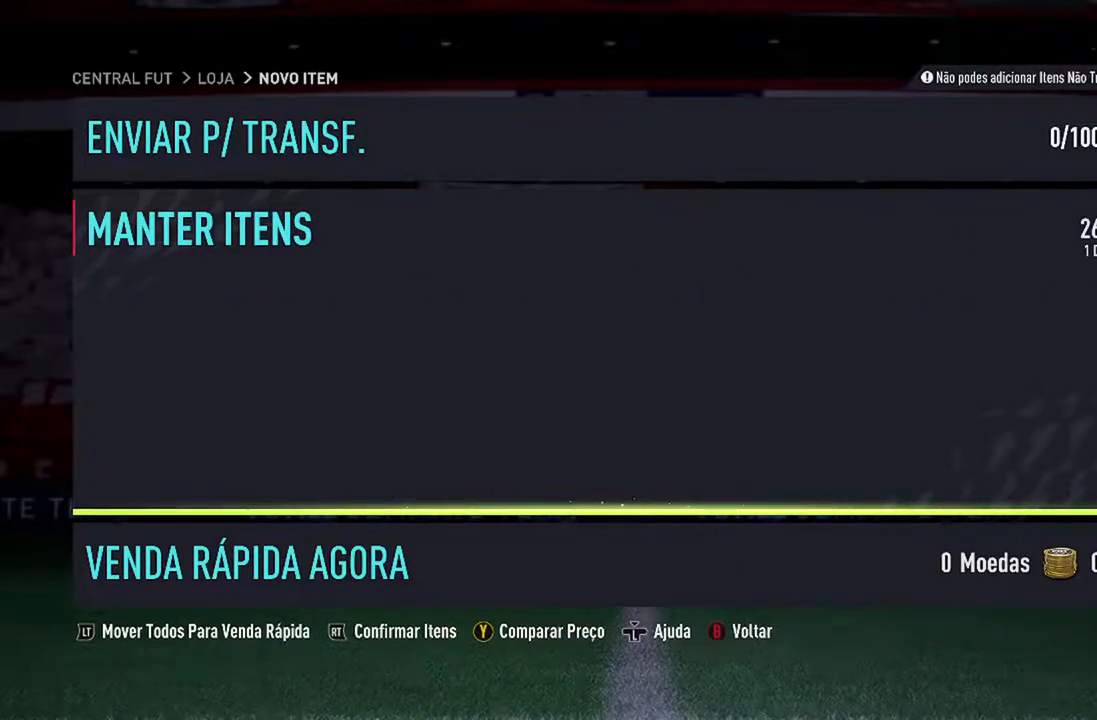
{"buttons": [], "left_stick": "center", "right_stick": "center", "events": [[100, "DPAD_RIGHT", "up"]]}
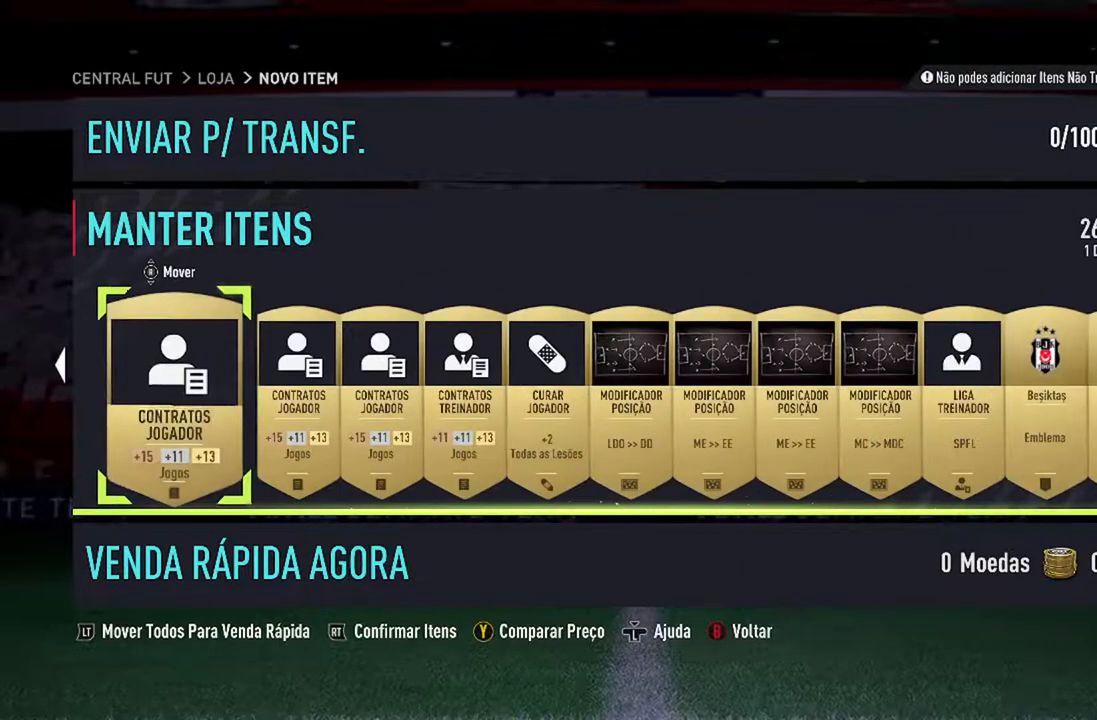
{"buttons": ["DPAD_RIGHT"], "left_stick": "center", "right_stick": "center", "events": [[67, "DPAD_RIGHT", "down"]]}
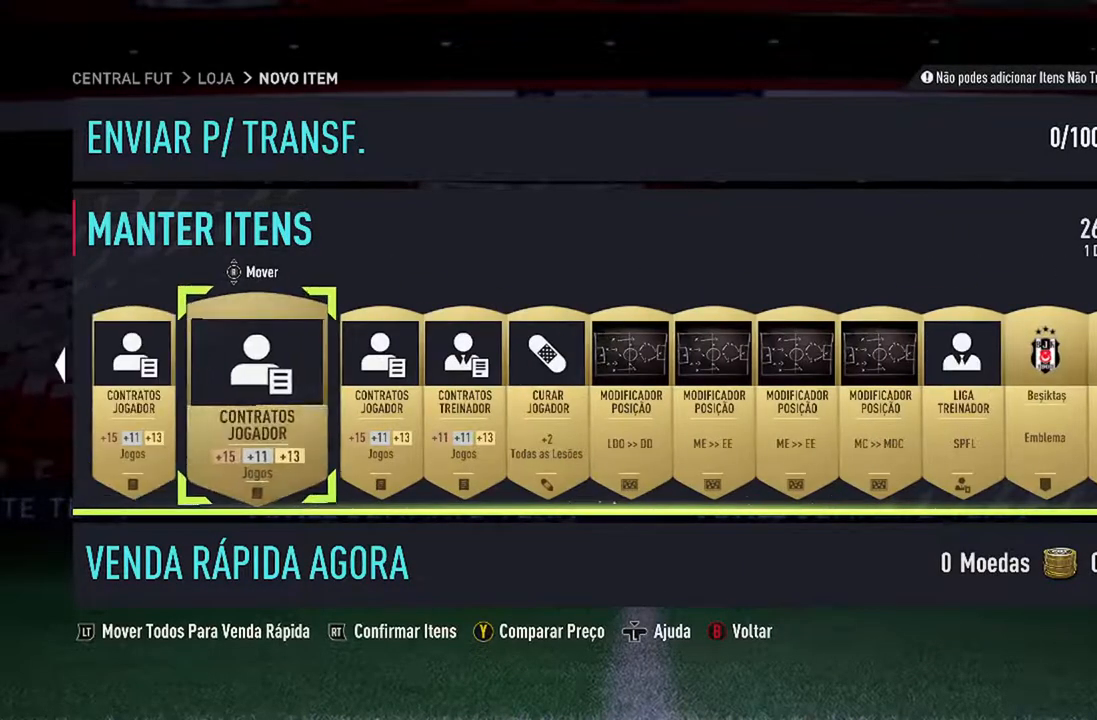
{"buttons": ["DPAD_RIGHT"], "left_stick": "center", "right_stick": "center", "events": []}
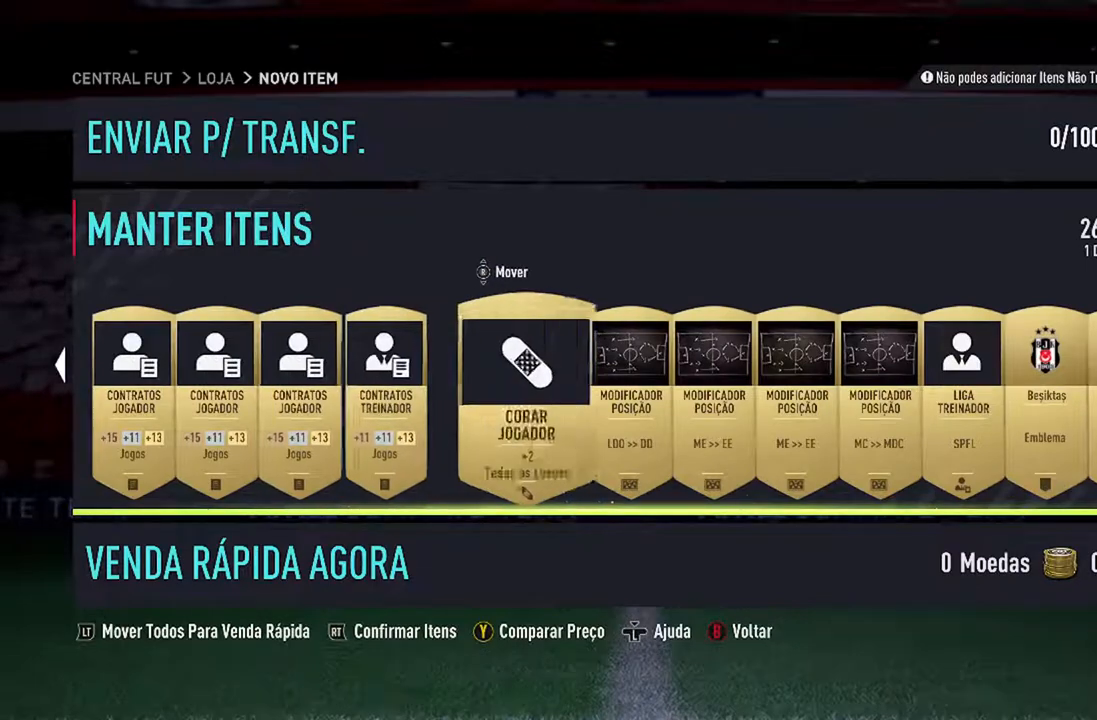
{"buttons": ["DPAD_RIGHT"], "left_stick": "center", "right_stick": "center", "events": []}
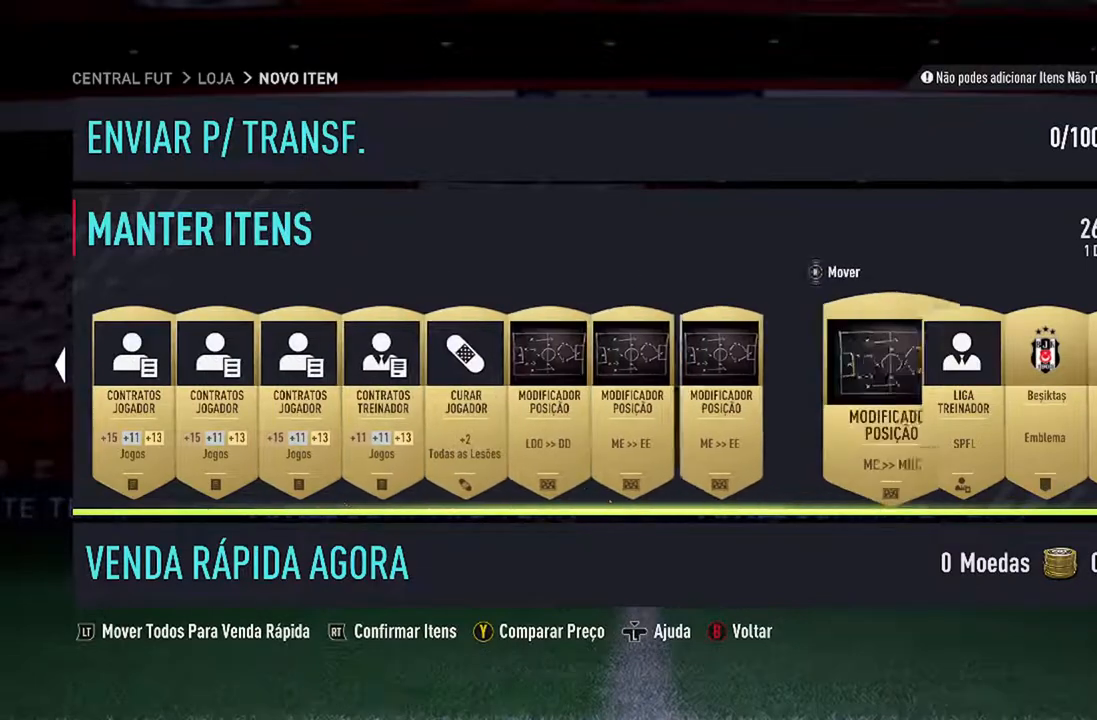
{"buttons": [], "left_stick": "center", "right_stick": "center", "events": [[500, "DPAD_RIGHT", "up"]]}
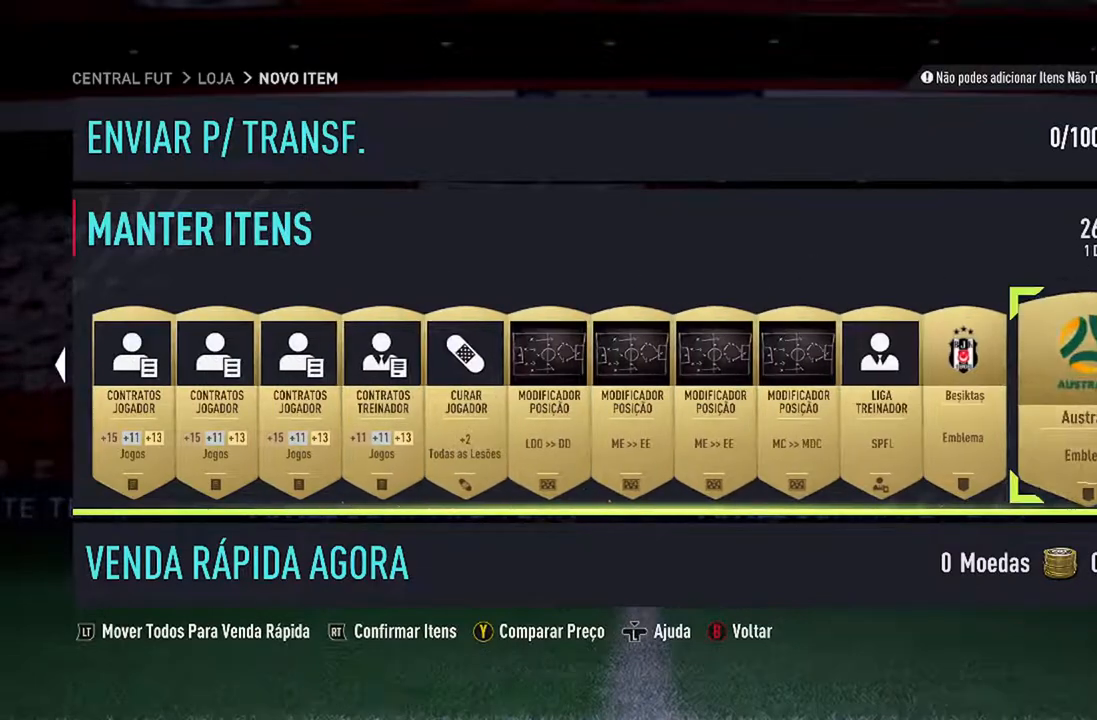
{"buttons": [], "left_stick": "center", "right_stick": "center", "events": []}
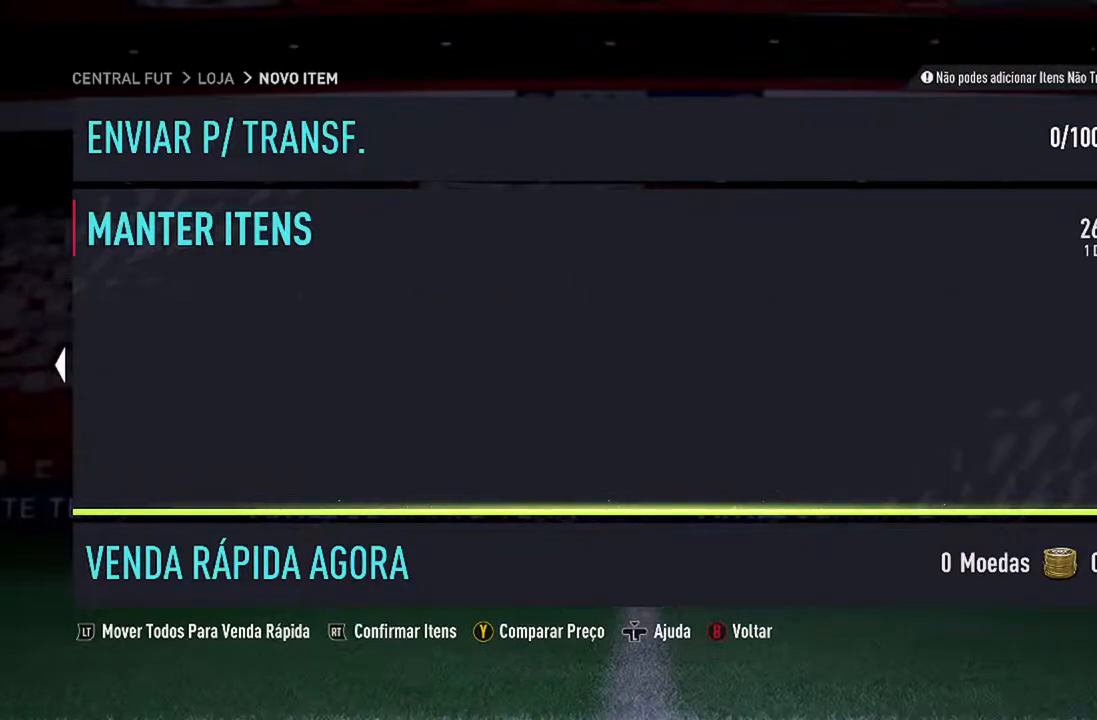
{"buttons": [], "left_stick": "center", "right_stick": "center", "events": []}
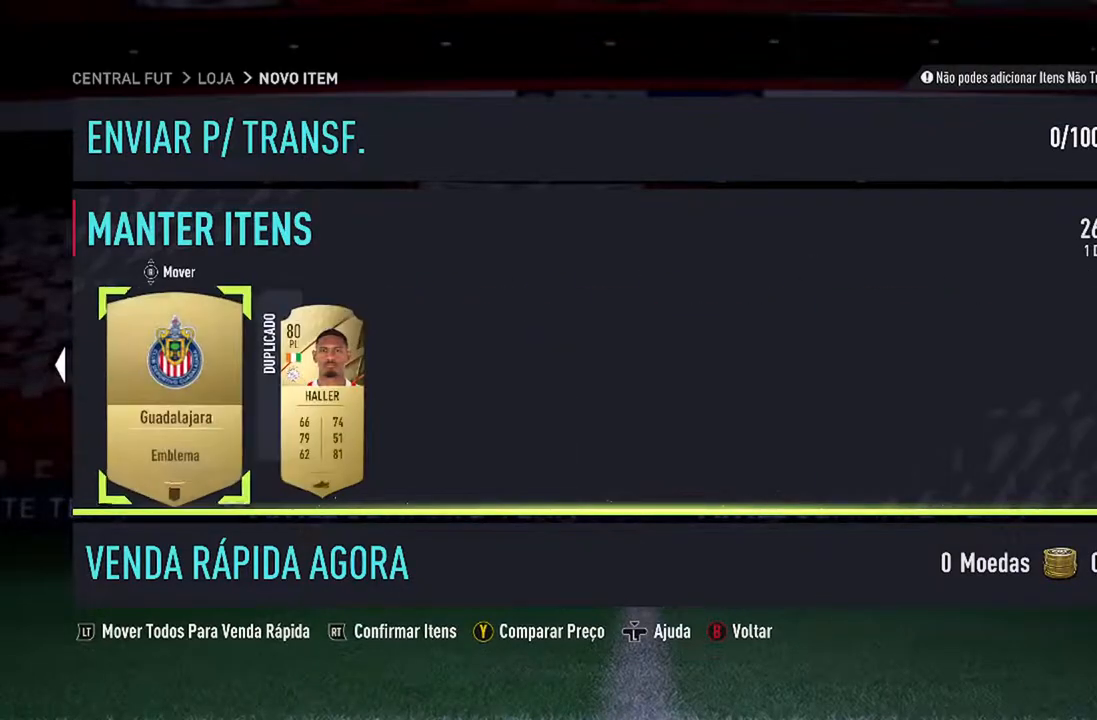
{"buttons": ["DPAD_RIGHT"], "left_stick": "center", "right_stick": "center", "events": [[333, "DPAD_RIGHT", "down"]]}
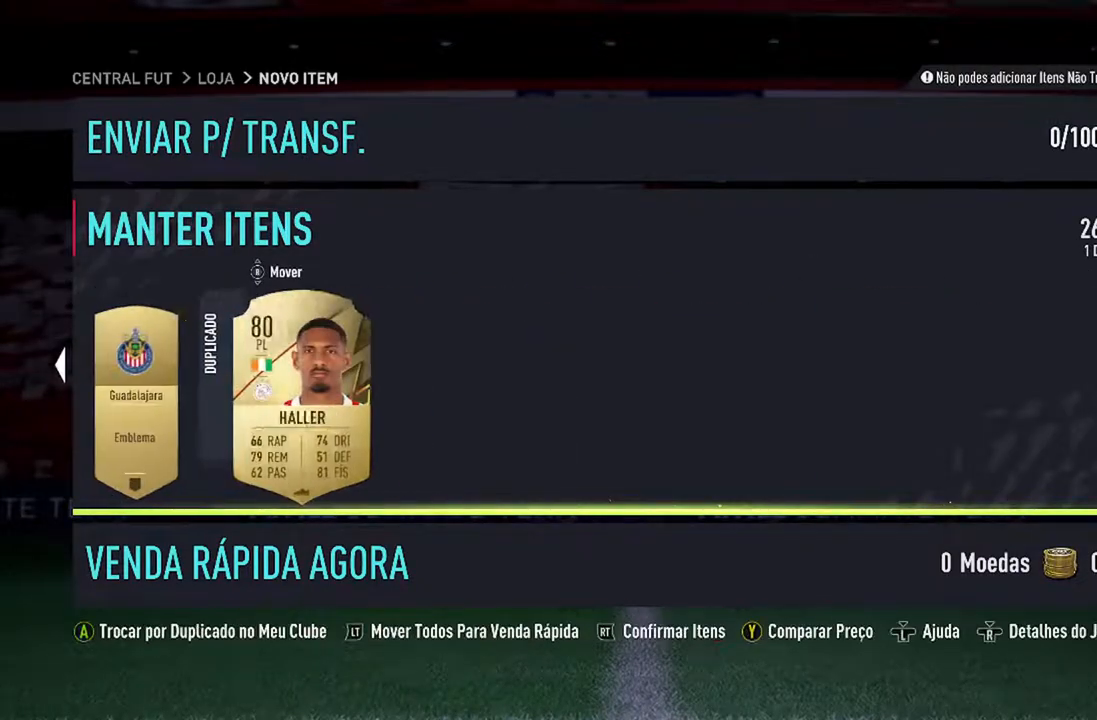
{"buttons": [], "left_stick": "center", "right_stick": "center", "events": [[33, "DPAD_RIGHT", "up"]]}
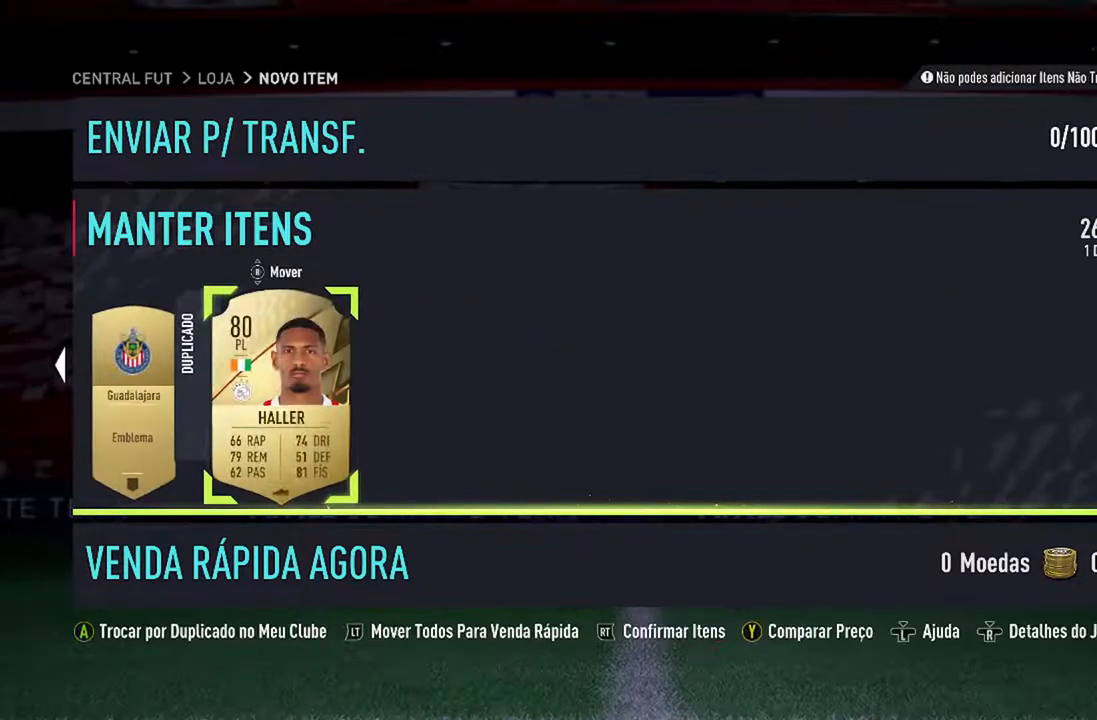
{"buttons": [], "left_stick": "center", "right_stick": "center", "events": [[33, "A", "down"], [267, "A", "up"]]}
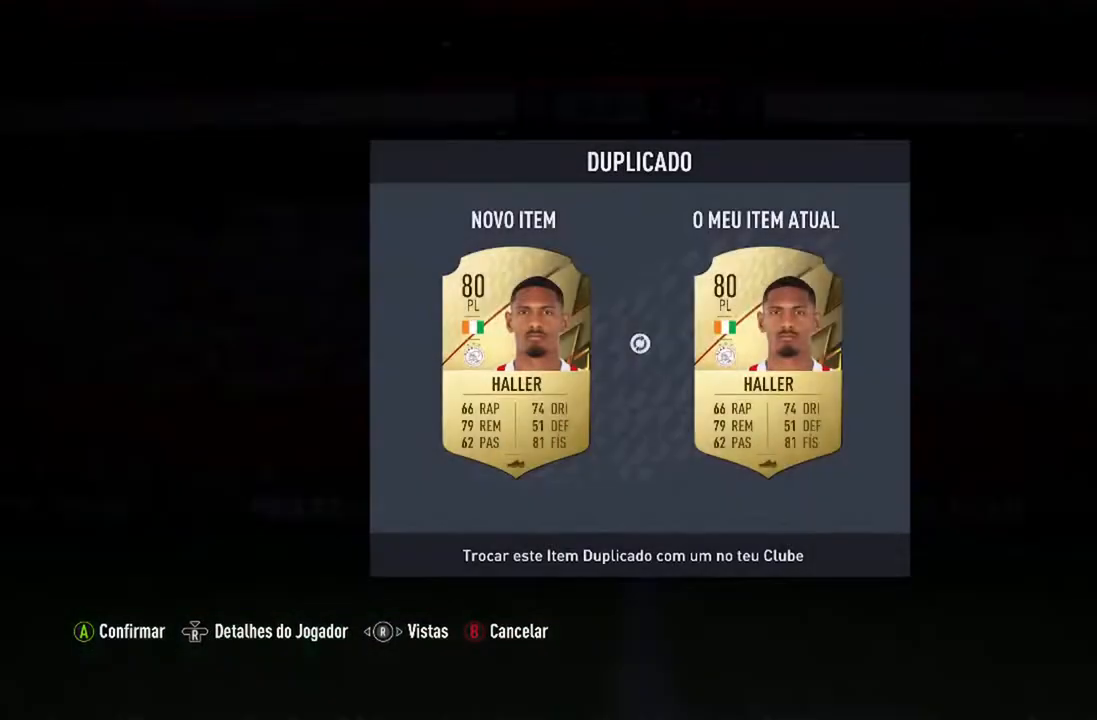
{"buttons": [], "left_stick": "center", "right_stick": "center", "events": [[267, "A", "down"], [467, "A", "up"]]}
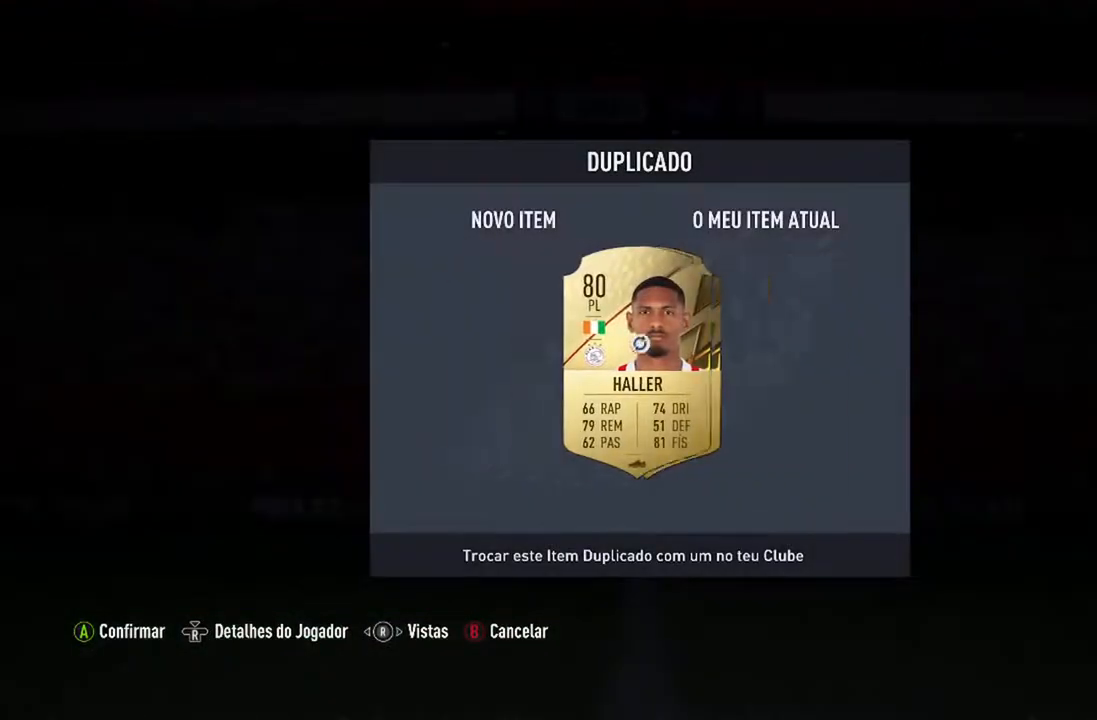
{"buttons": [], "left_stick": "center", "right_stick": "center", "events": []}
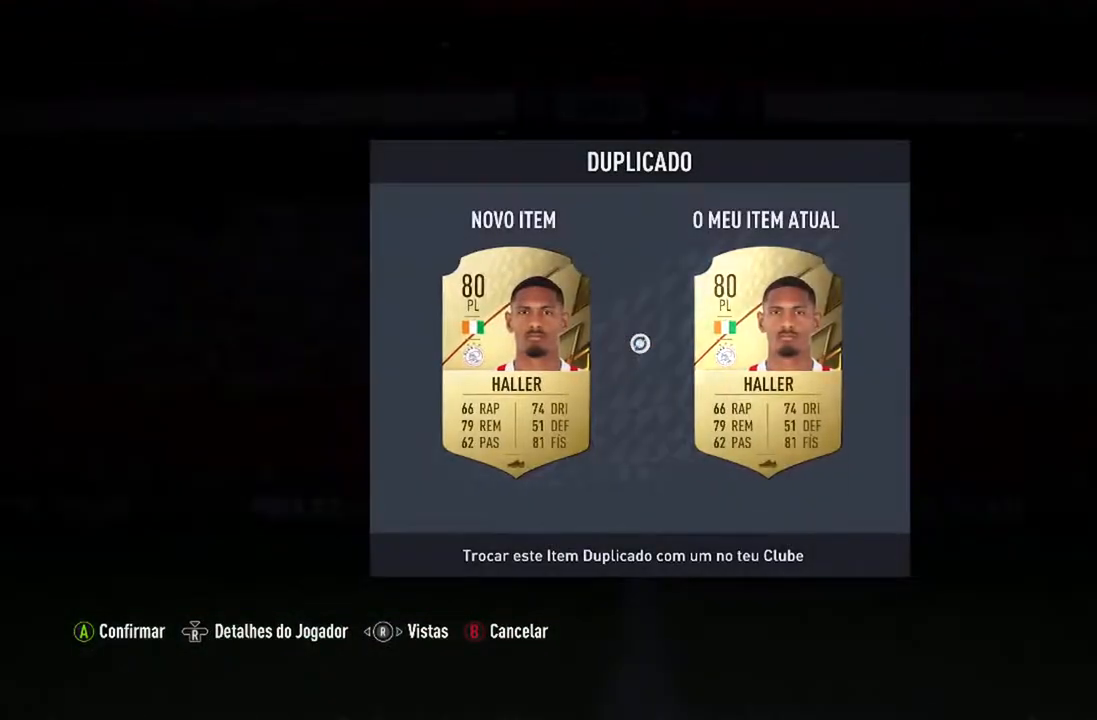
{"buttons": [], "left_stick": "center", "right_stick": "center", "events": []}
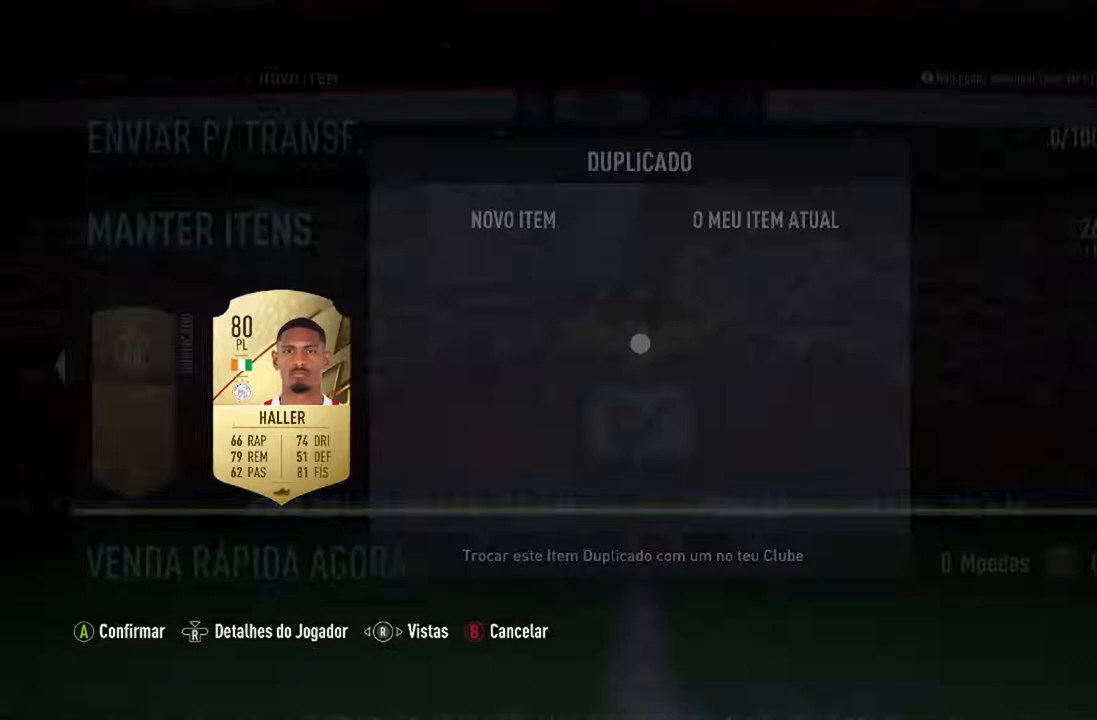
{"buttons": [], "left_stick": "center", "right_stick": "center", "events": []}